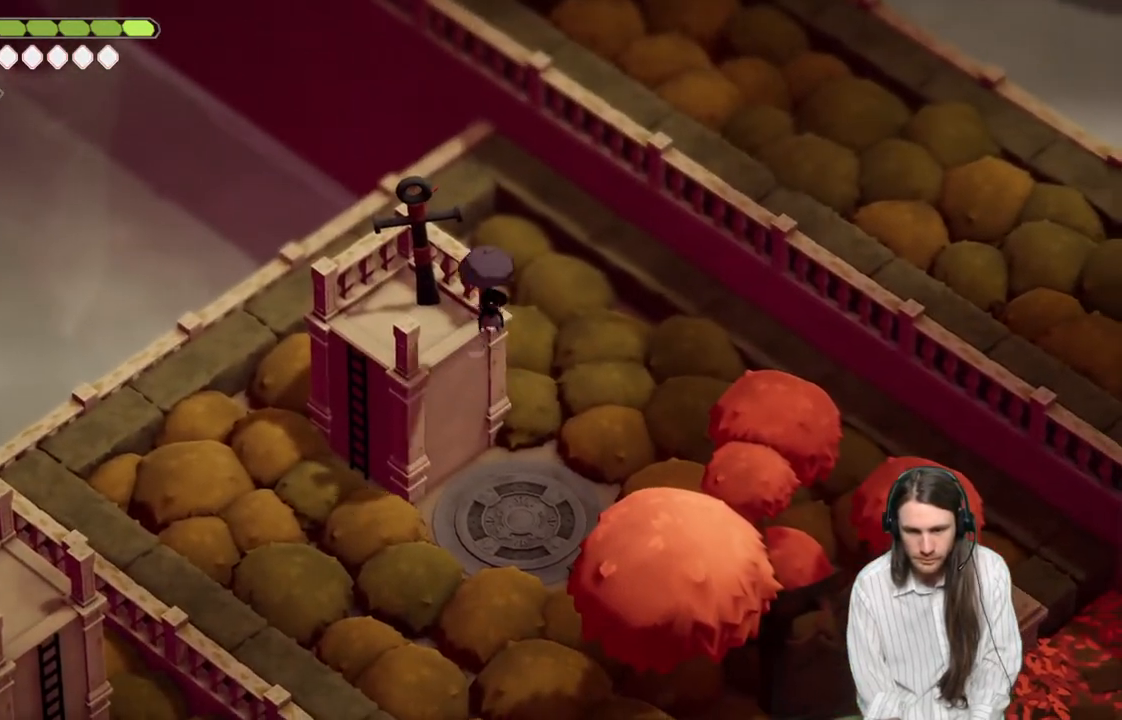
Gameplay with a controller (Xbox layout); each line is a JSON object with the inputs held at the frame after it. "events" lists button and stick changes between this image and that frame as [ms after this image, input, new state], when the widget could be followed in between.
{"buttons": [], "left_stick": "center", "right_stick": "center", "events": []}
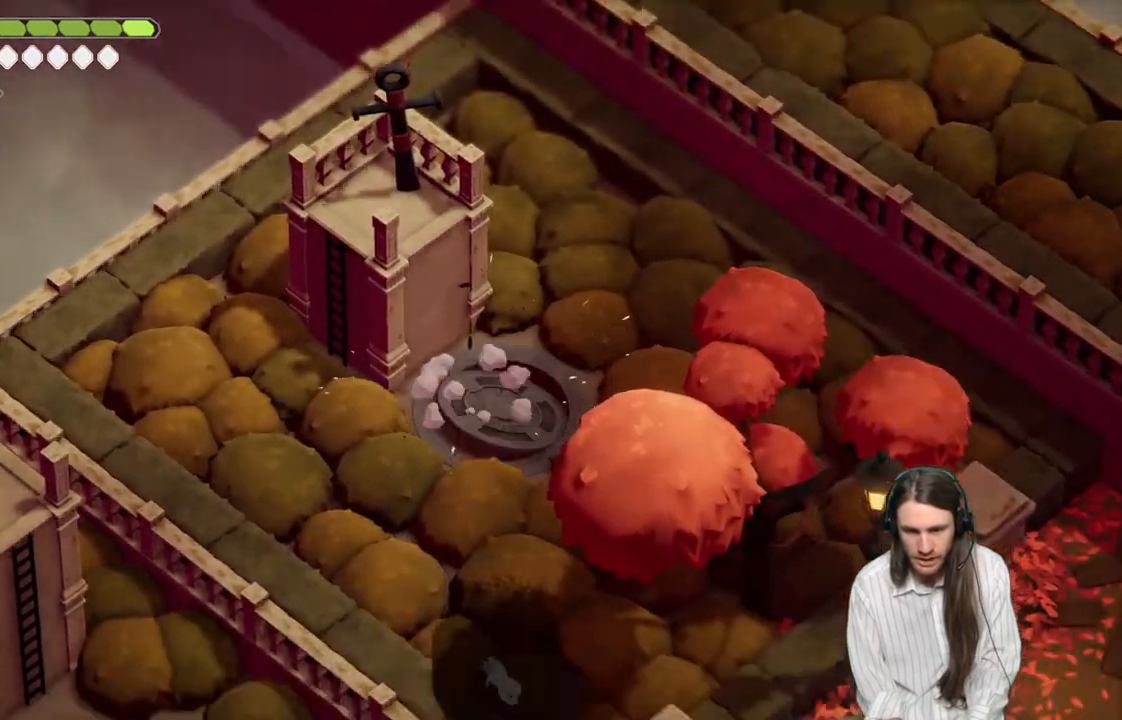
{"buttons": [], "left_stick": "center", "right_stick": "center", "events": []}
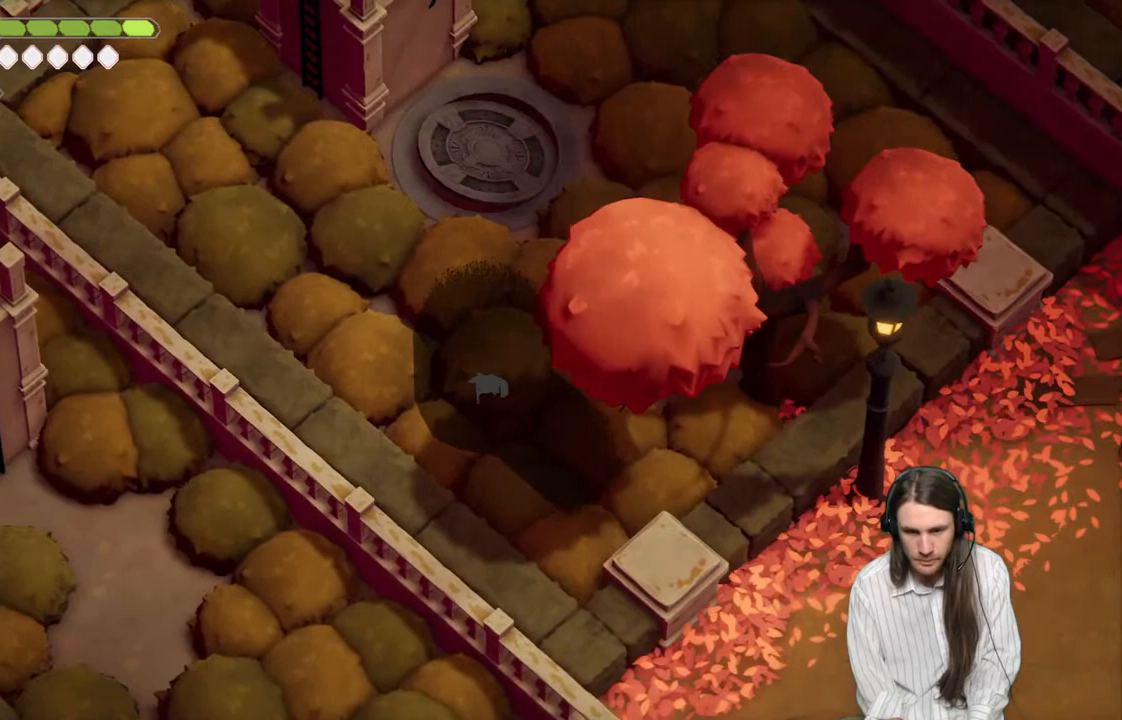
{"buttons": [], "left_stick": "down-right", "right_stick": "center", "events": [[100, "left_stick", "down-right"]]}
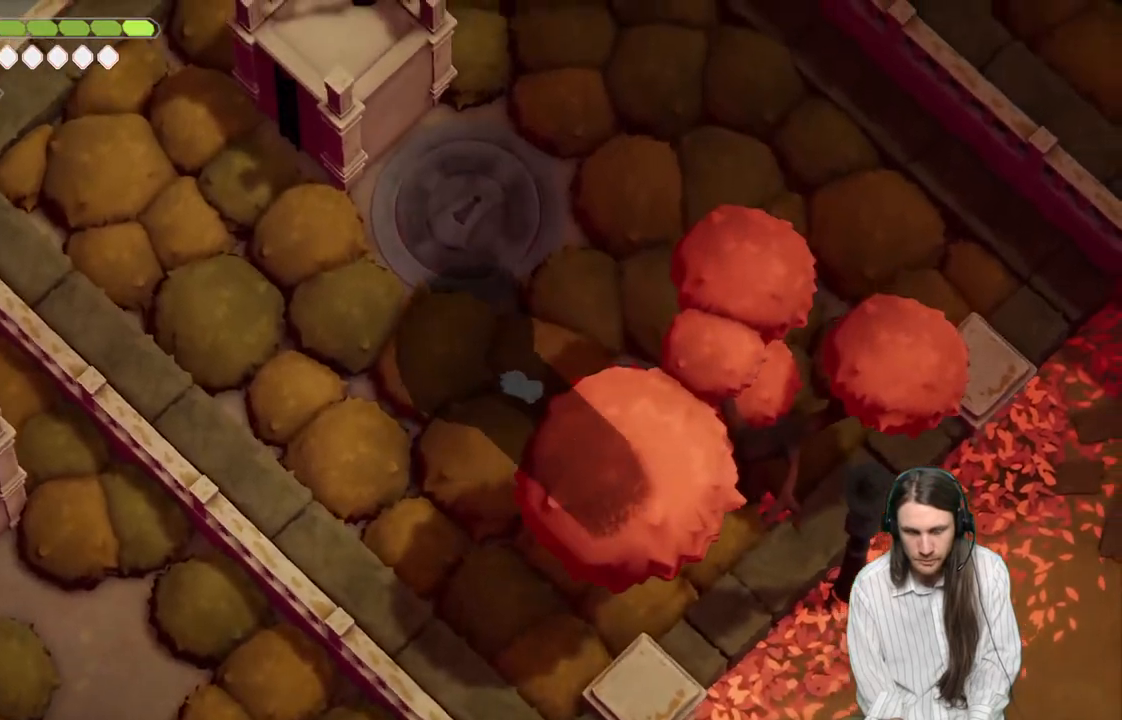
{"buttons": [], "left_stick": "down-right", "right_stick": "center", "events": []}
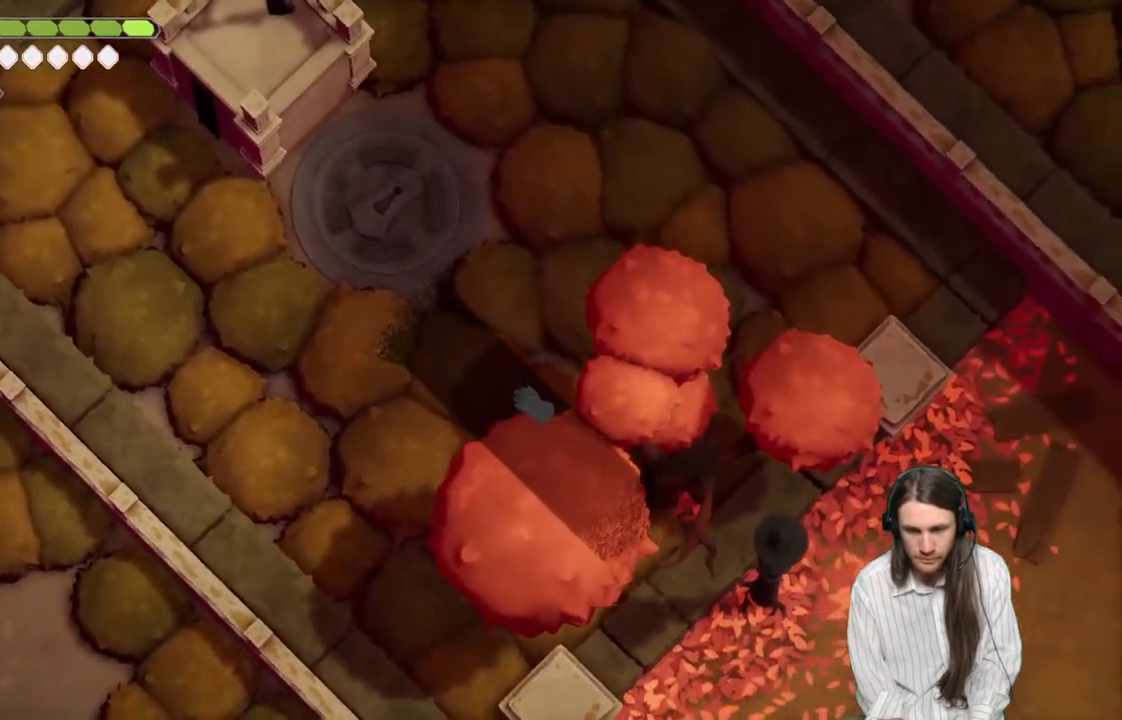
{"buttons": [], "left_stick": "down-right", "right_stick": "center", "events": []}
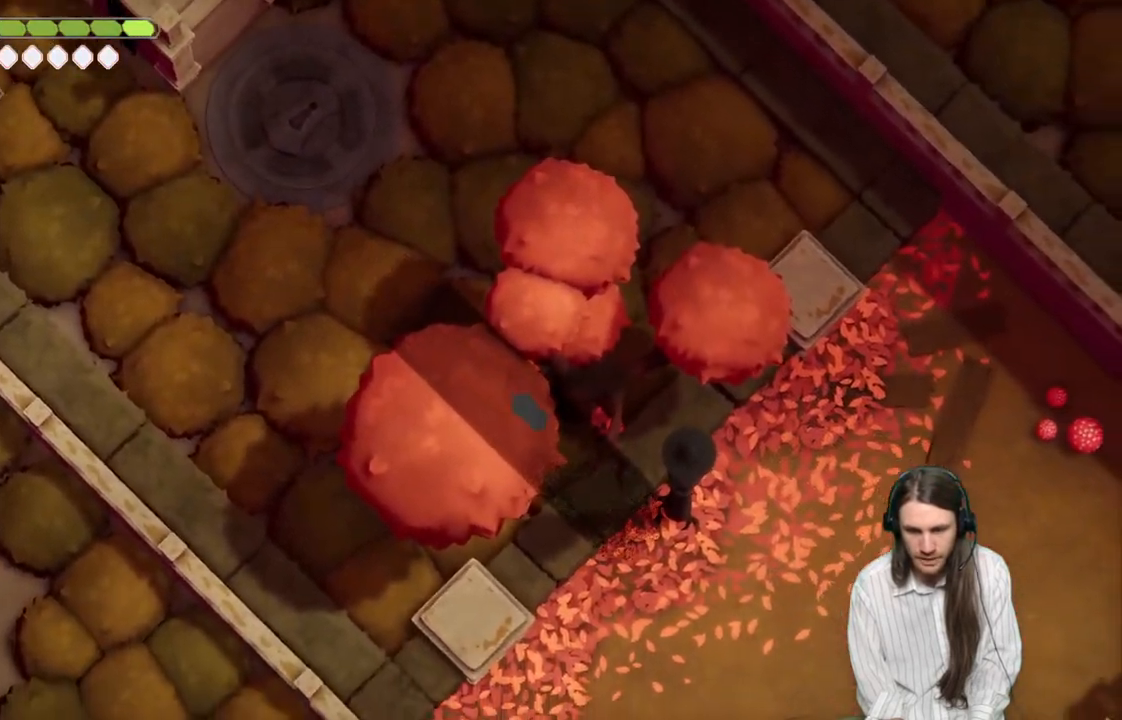
{"buttons": [], "left_stick": "down-right", "right_stick": "center", "events": []}
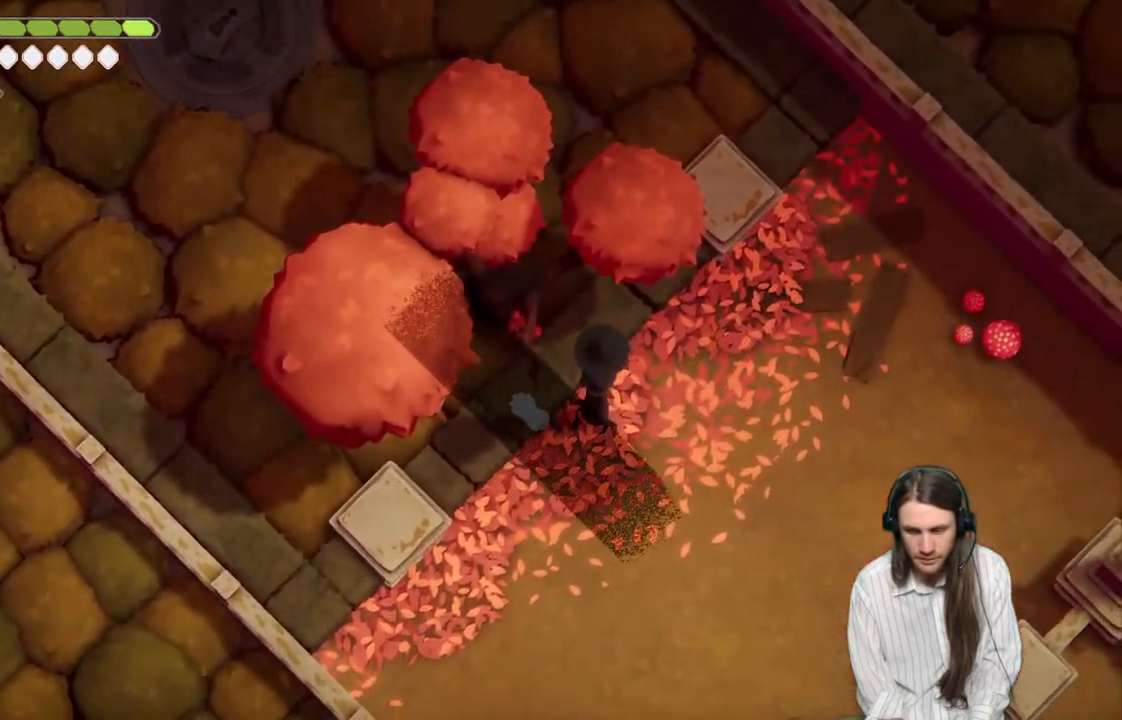
{"buttons": ["B"], "left_stick": "down-right", "right_stick": "center", "events": [[500, "B", "down"]]}
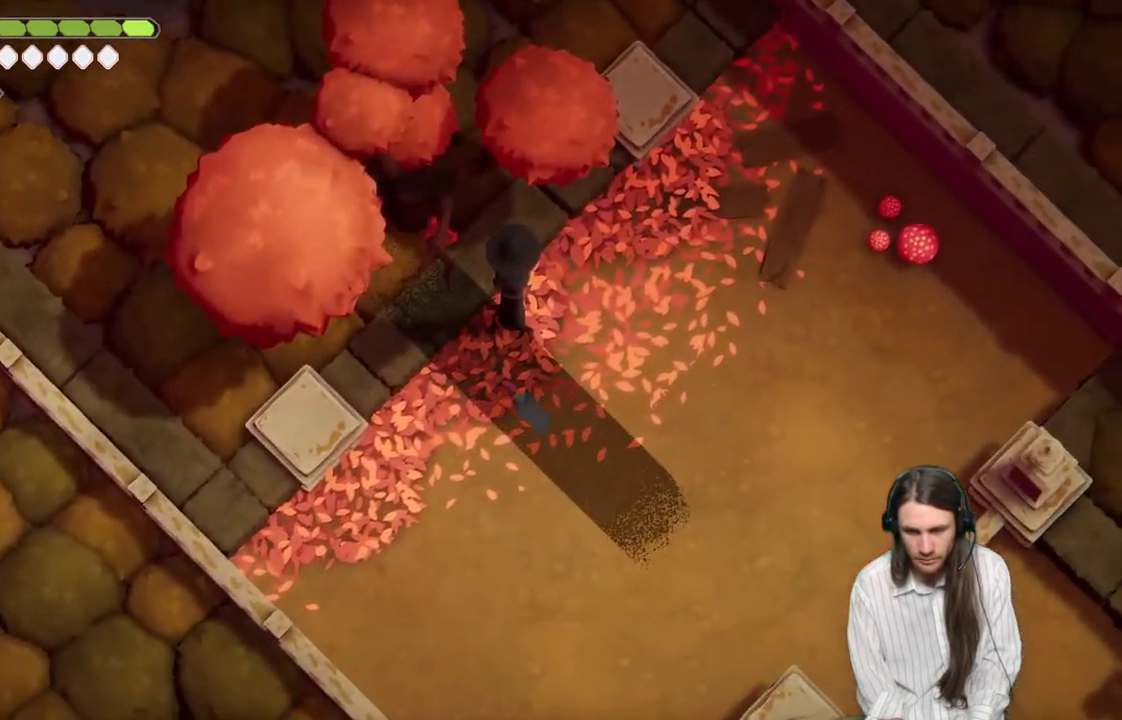
{"buttons": [], "left_stick": "down-right", "right_stick": "center", "events": [[183, "B", "up"]]}
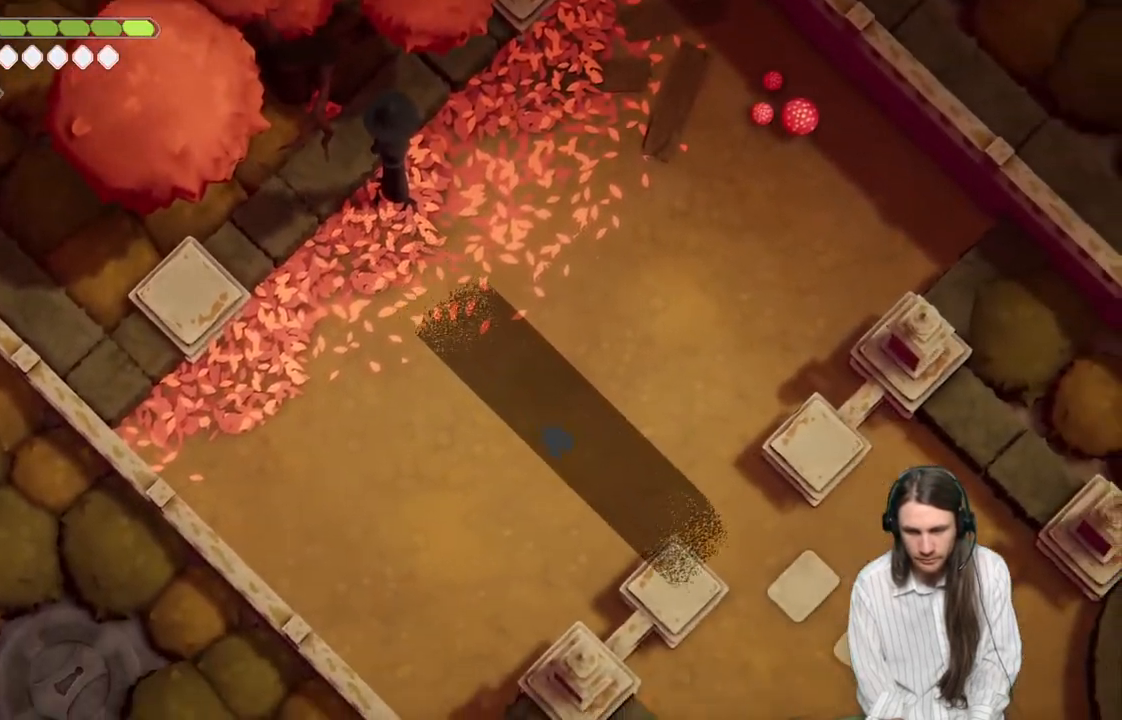
{"buttons": ["B"], "left_stick": "down-right", "right_stick": "center", "events": [[433, "B", "down"]]}
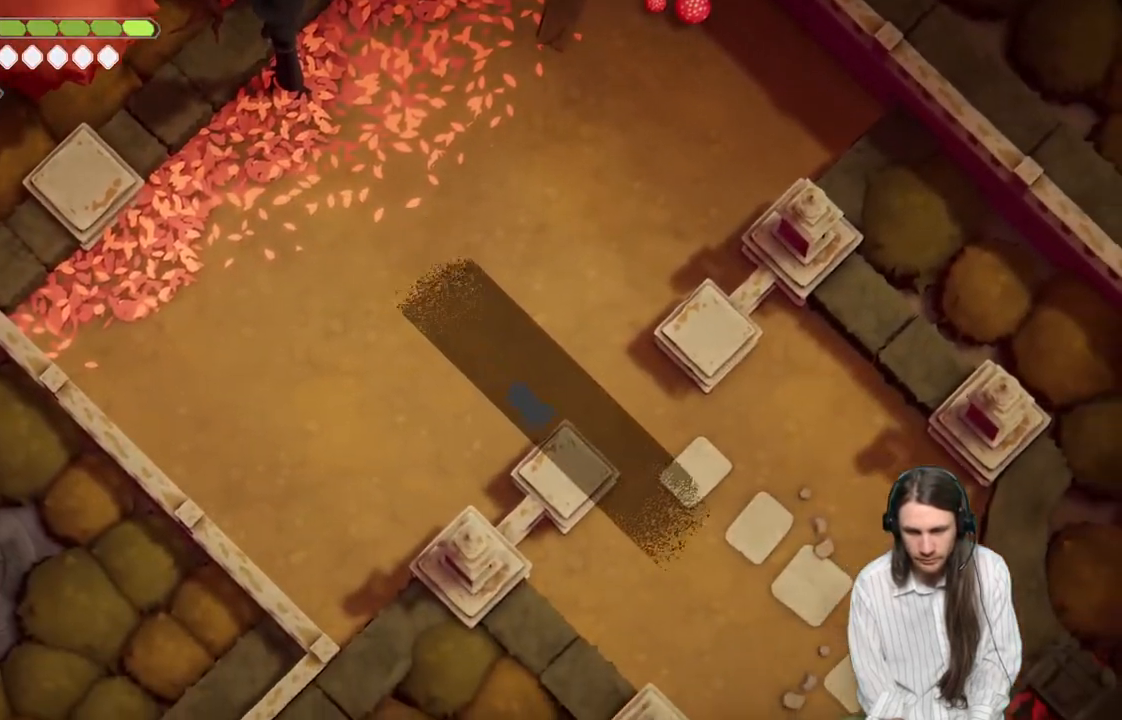
{"buttons": [], "left_stick": "down-right", "right_stick": "center", "events": [[133, "B", "up"]]}
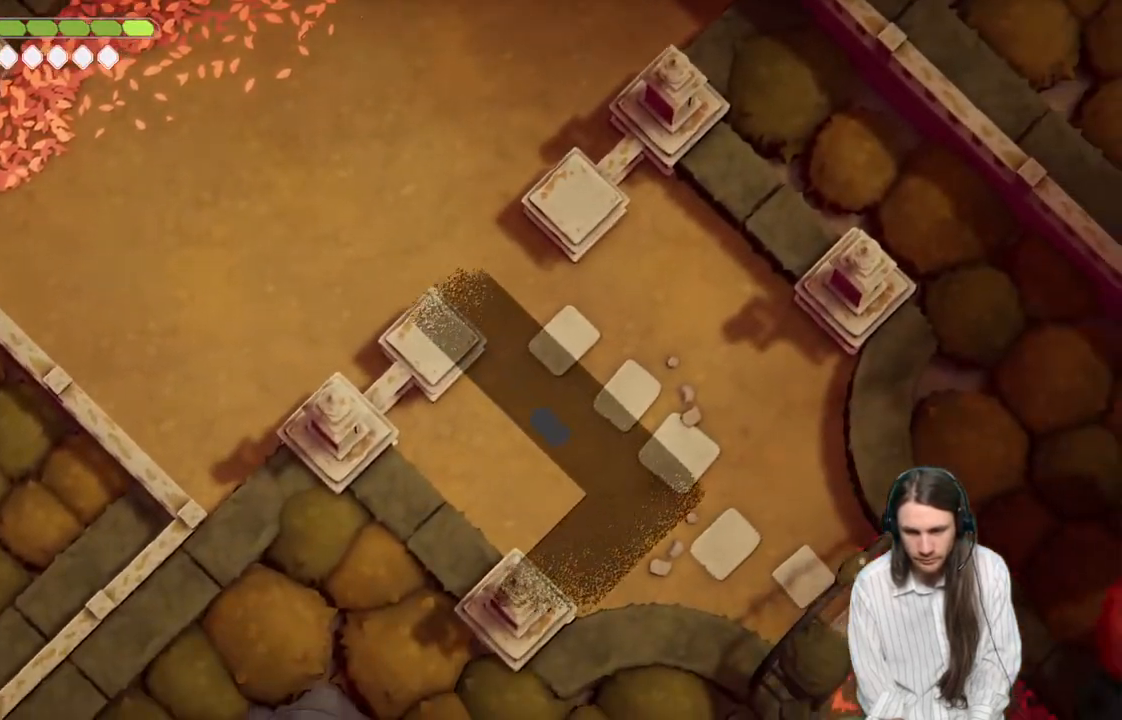
{"buttons": [], "left_stick": "down", "right_stick": "center", "events": [[317, "left_stick", "down"]]}
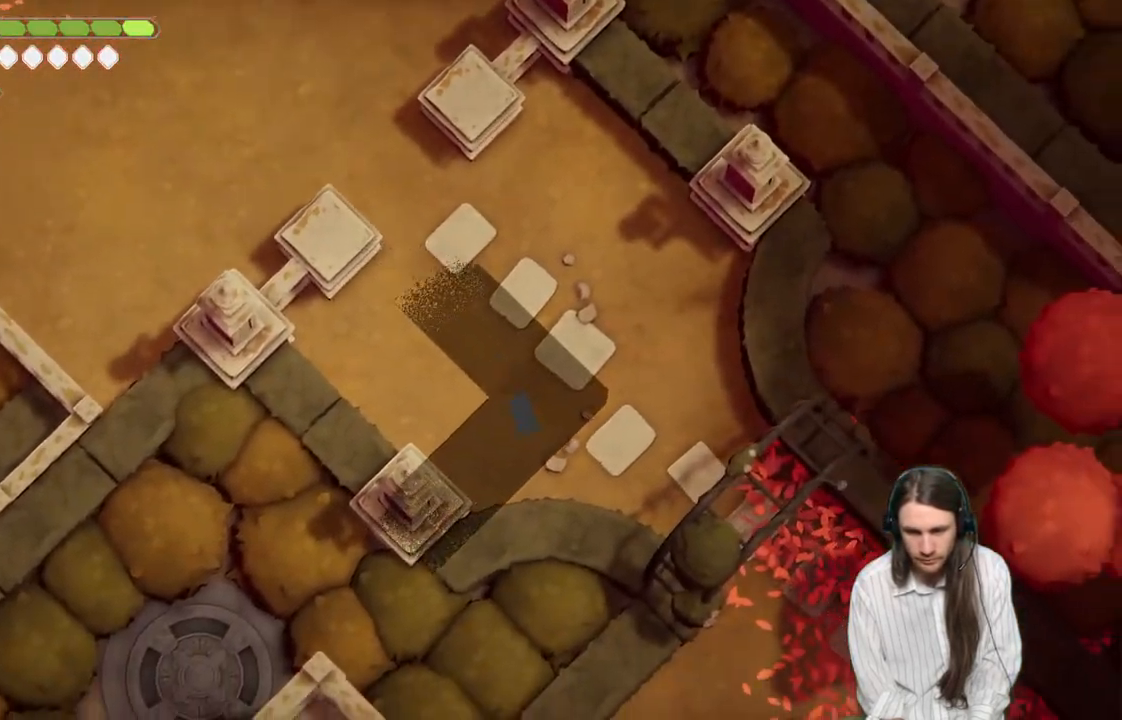
{"buttons": [], "left_stick": "down-left", "right_stick": "center", "events": [[50, "left_stick", "down-left"], [283, "B", "down"], [483, "B", "up"]]}
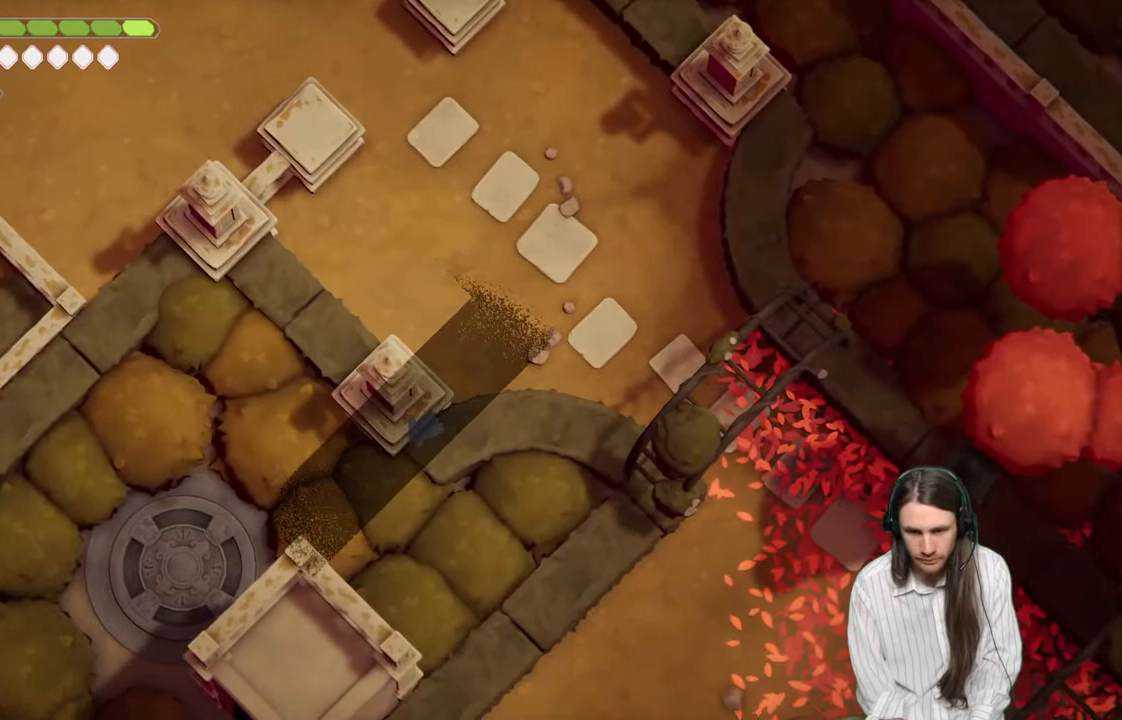
{"buttons": [], "left_stick": "down-left", "right_stick": "center", "events": []}
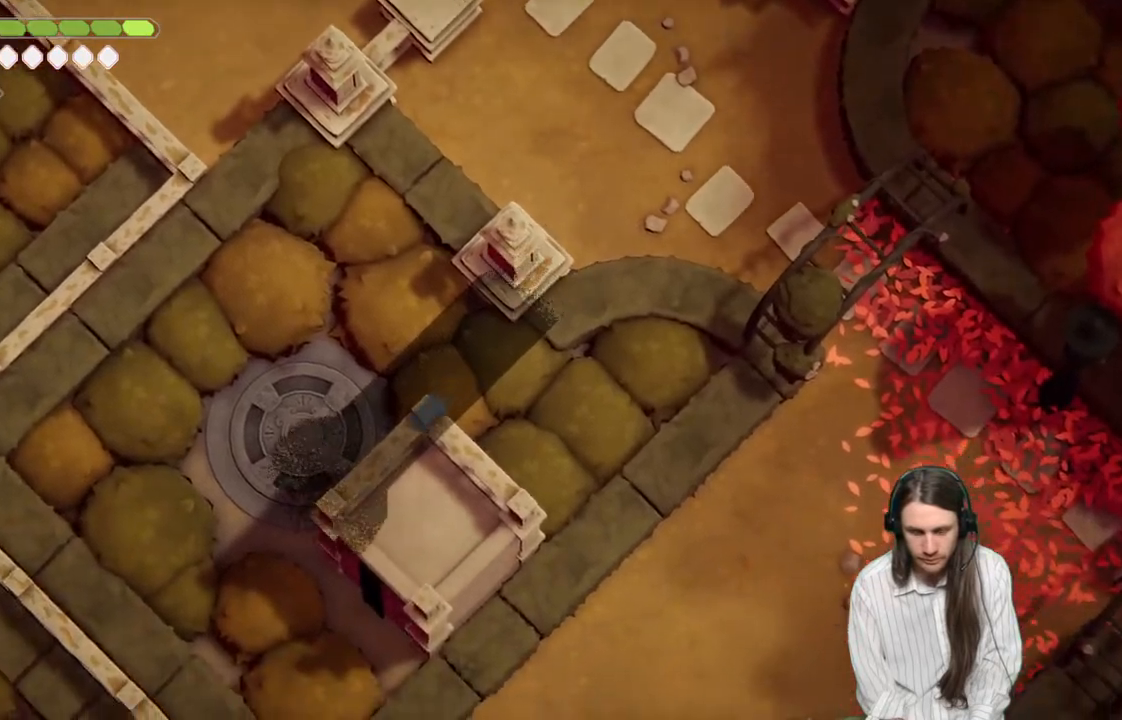
{"buttons": [], "left_stick": "down-left", "right_stick": "center", "events": []}
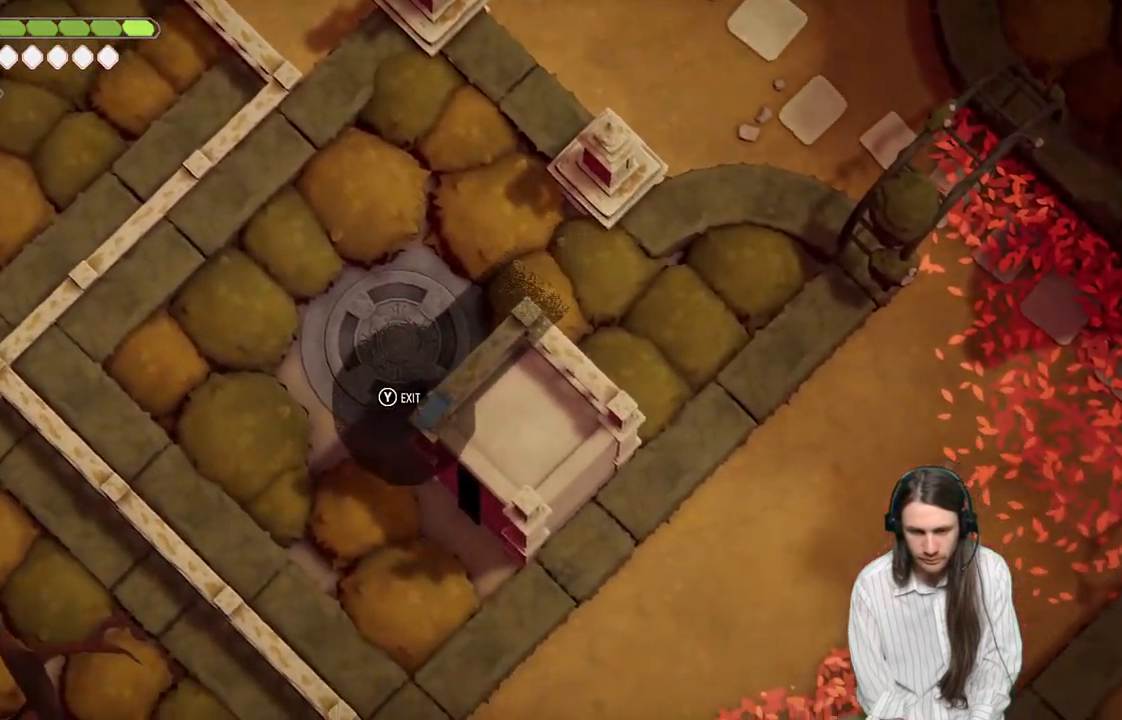
{"buttons": [], "left_stick": "center", "right_stick": "center", "events": [[50, "Y", "down"], [150, "left_stick", "center"], [200, "Y", "up"]]}
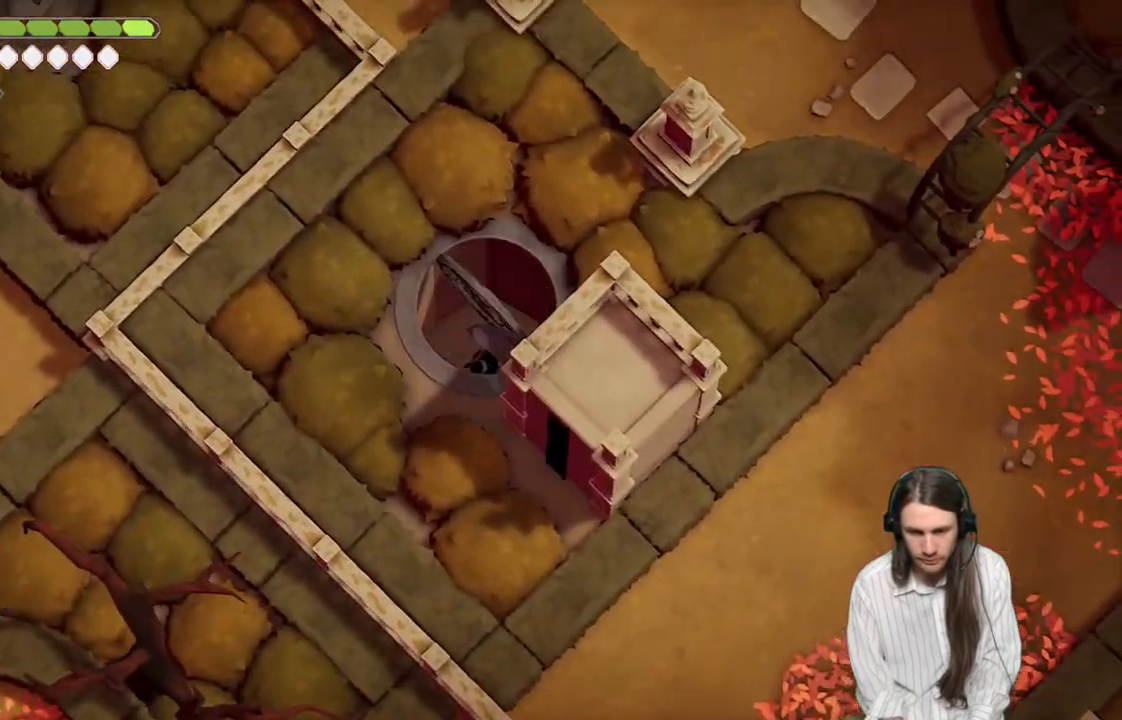
{"buttons": [], "left_stick": "center", "right_stick": "center", "events": []}
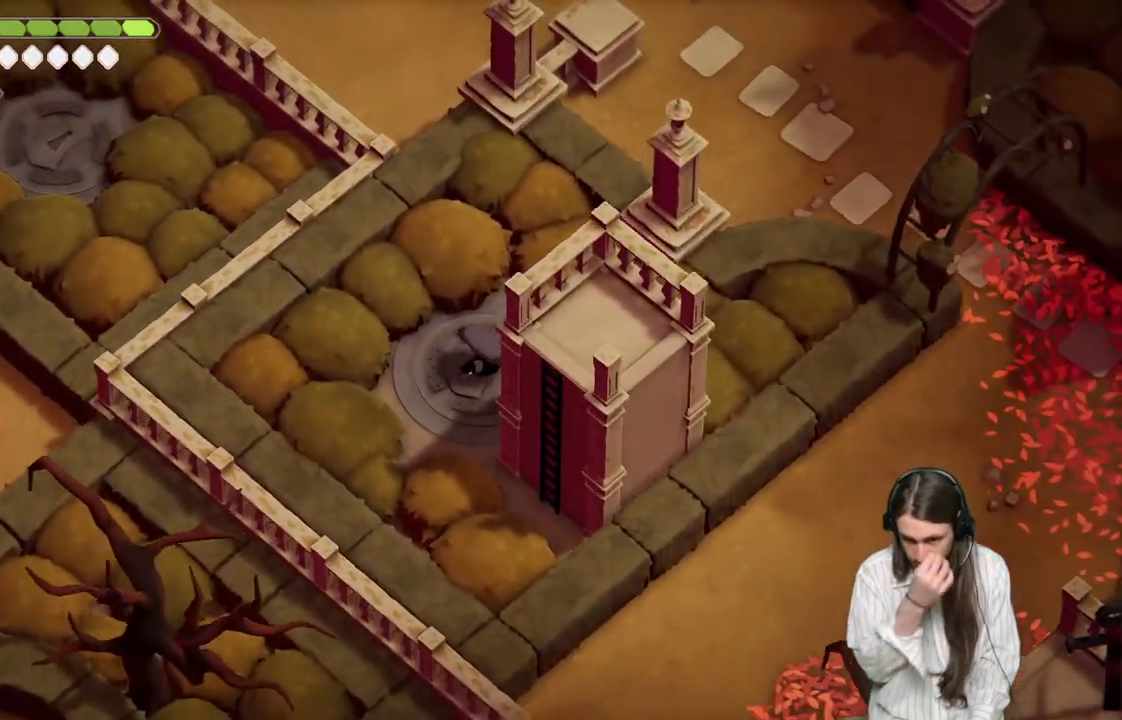
{"buttons": [], "left_stick": "center", "right_stick": "center", "events": []}
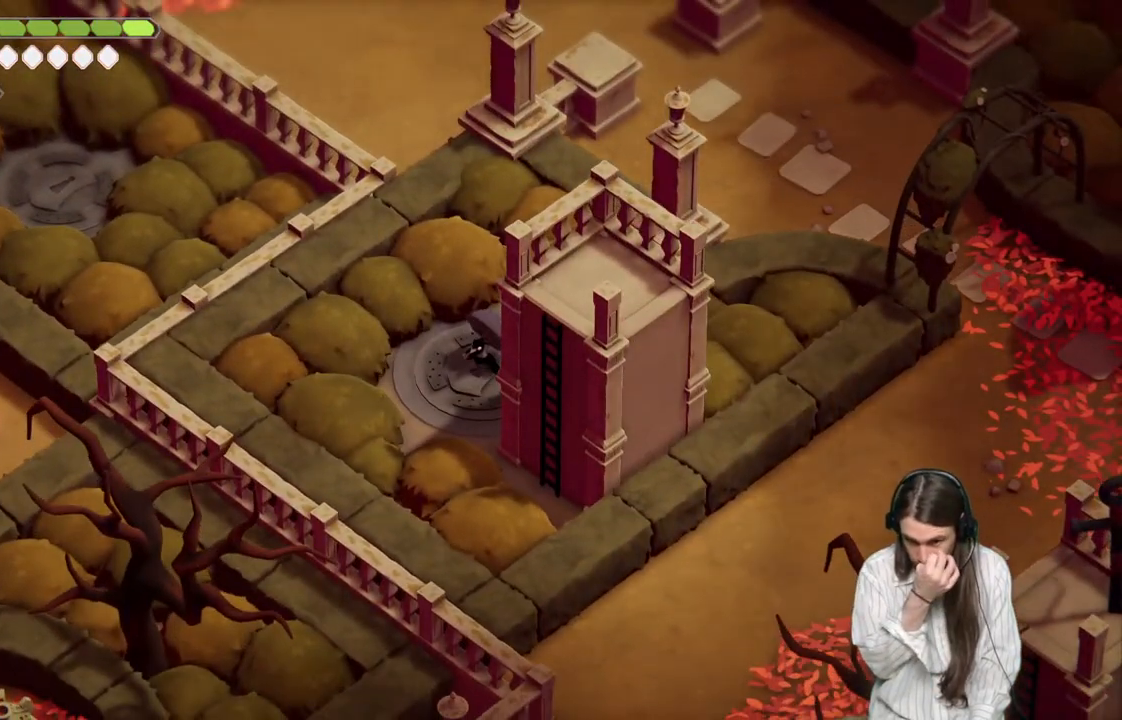
{"buttons": [], "left_stick": "down", "right_stick": "center", "events": [[317, "left_stick", "down"]]}
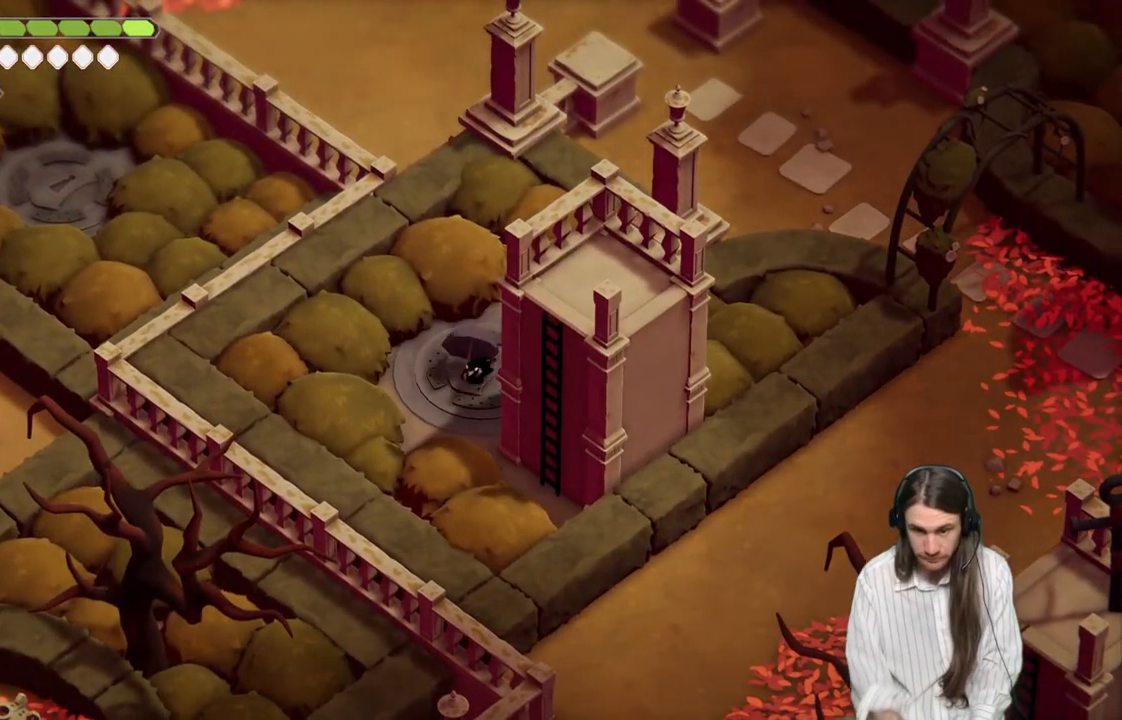
{"buttons": [], "left_stick": "down-right", "right_stick": "center", "events": [[350, "left_stick", "down-right"]]}
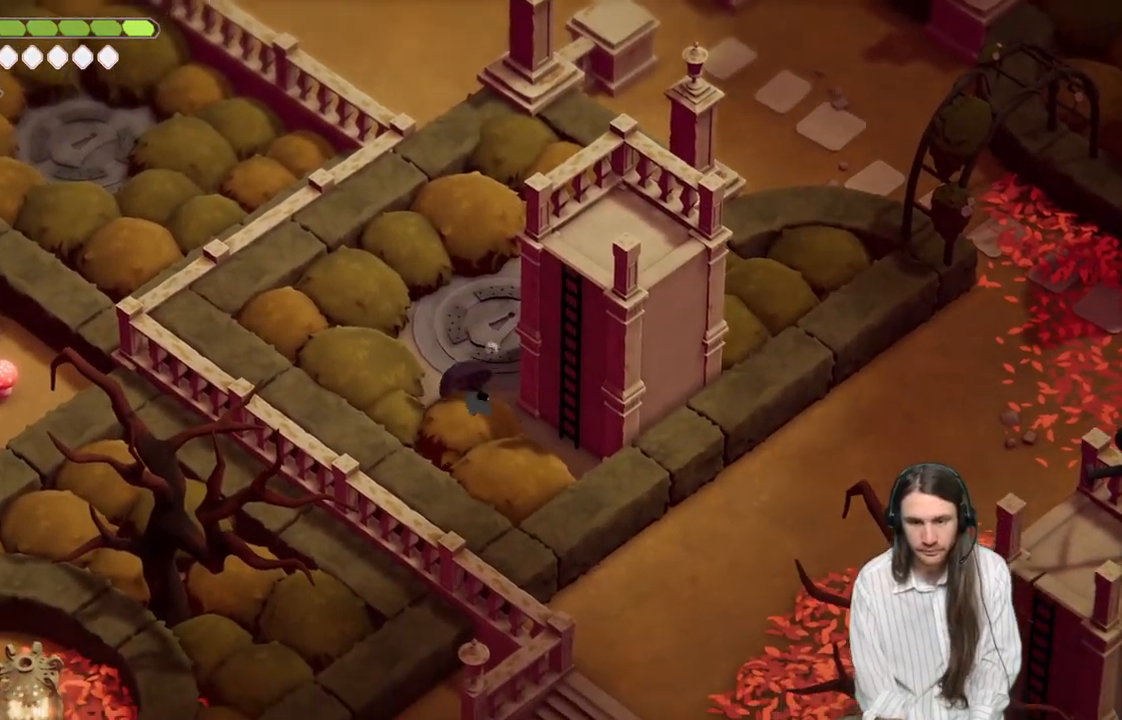
{"buttons": [], "left_stick": "up-right", "right_stick": "center", "events": [[150, "left_stick", "right"], [250, "Y", "down"], [317, "Y", "up"], [317, "left_stick", "up-right"], [400, "Y", "down"], [483, "Y", "up"]]}
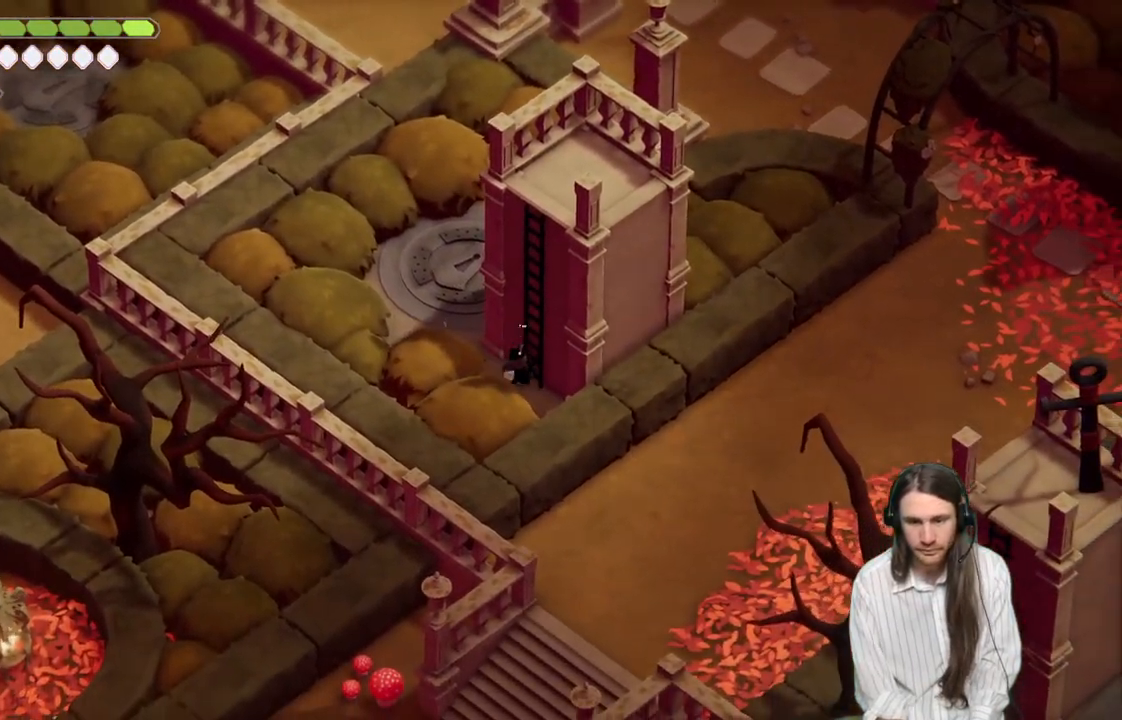
{"buttons": [], "left_stick": "up-right", "right_stick": "center", "events": [[50, "Y", "down"], [200, "Y", "up"]]}
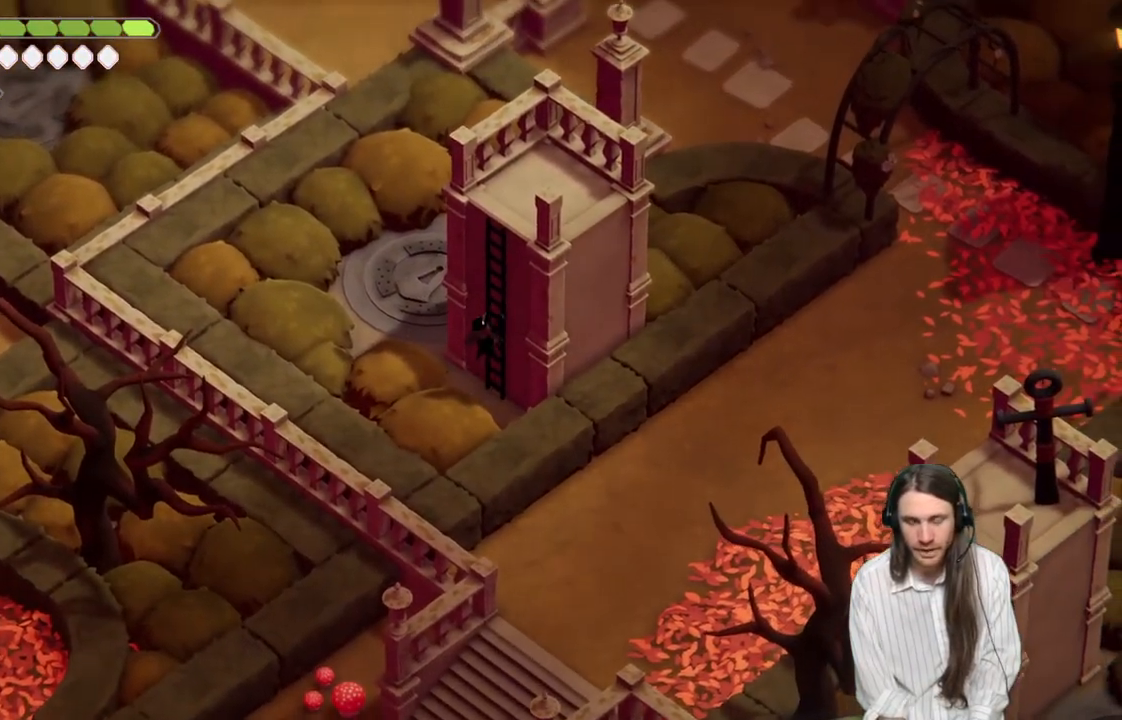
{"buttons": [], "left_stick": "up-right", "right_stick": "center", "events": []}
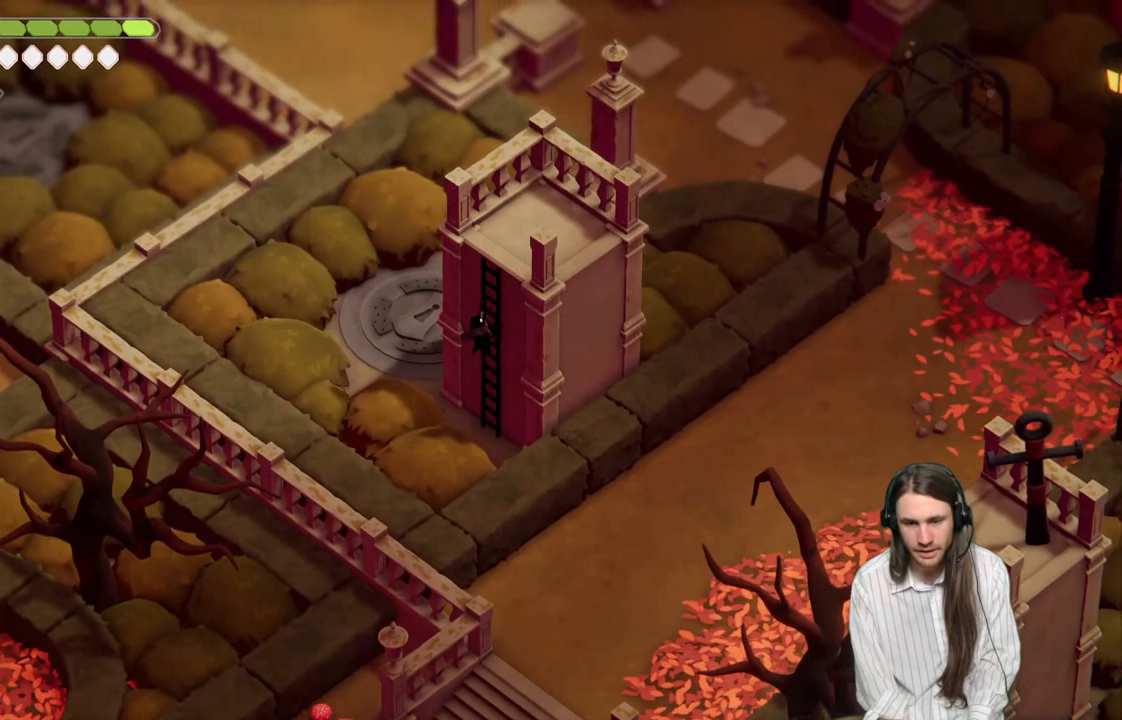
{"buttons": [], "left_stick": "up-right", "right_stick": "center", "events": []}
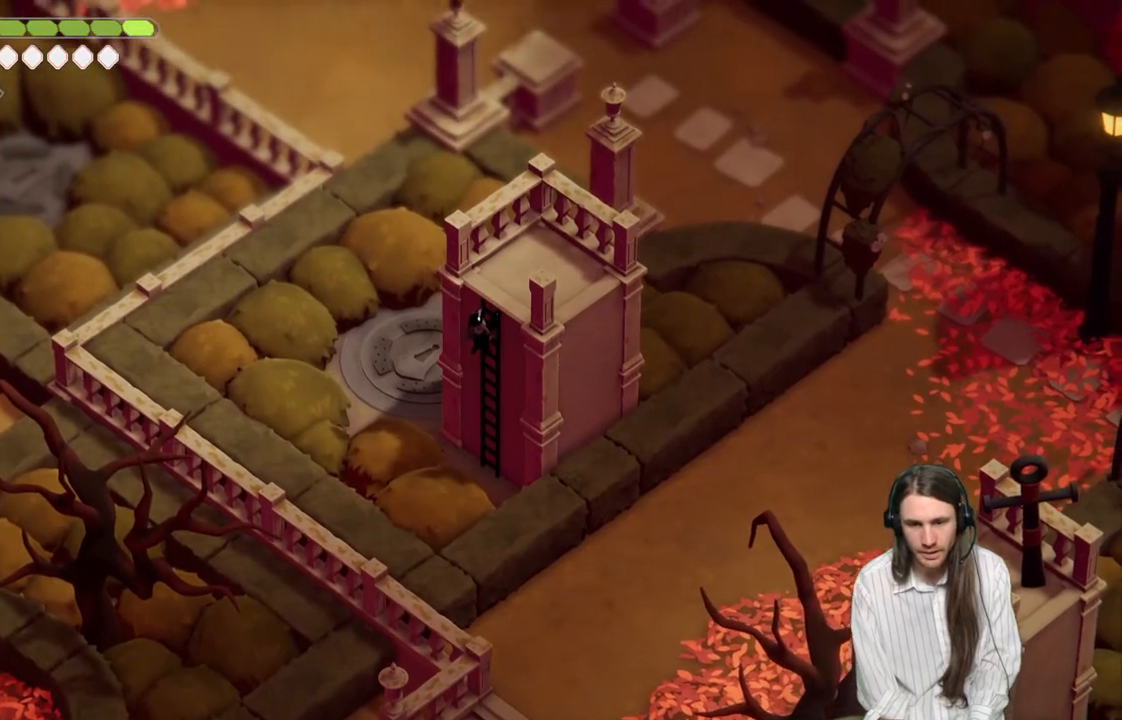
{"buttons": [], "left_stick": "up-right", "right_stick": "center", "events": []}
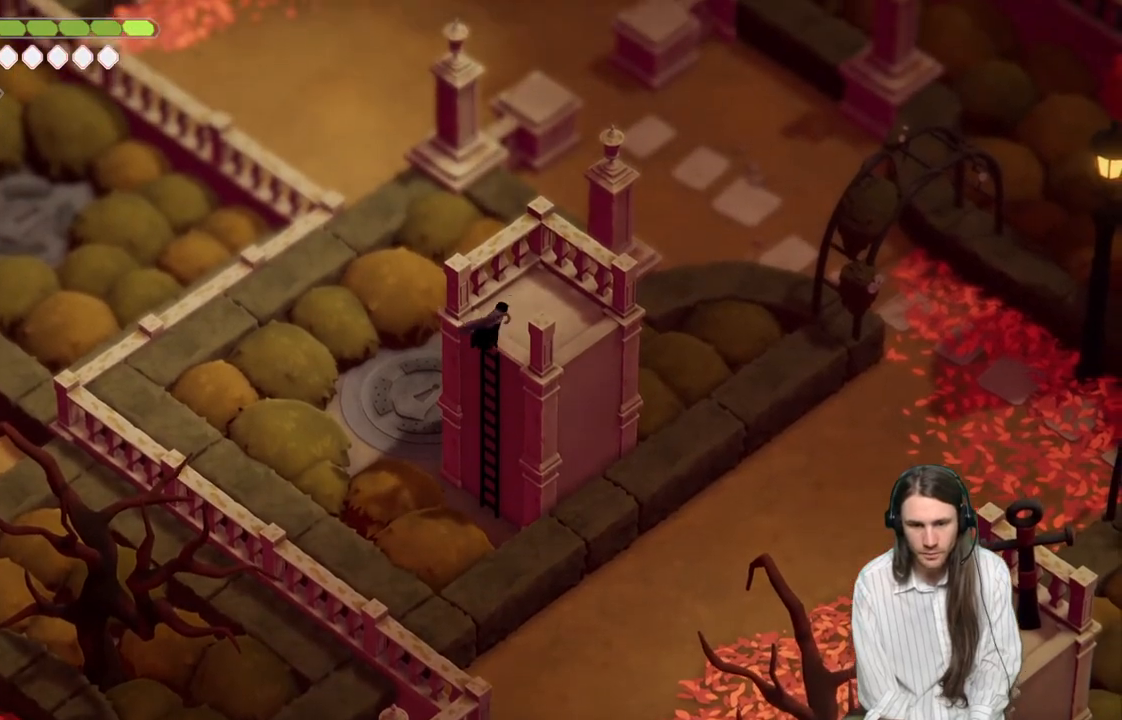
{"buttons": [], "left_stick": "down-right", "right_stick": "center", "events": [[233, "left_stick", "right"], [333, "left_stick", "center"], [467, "left_stick", "down-right"]]}
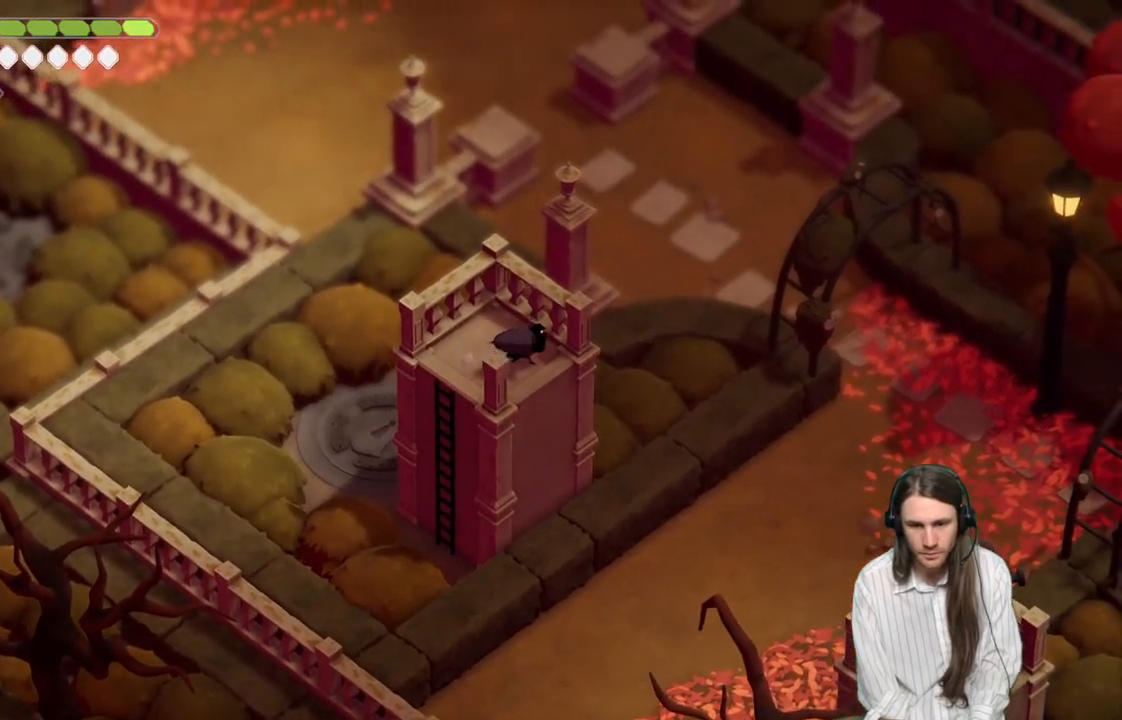
{"buttons": [], "left_stick": "down", "right_stick": "center", "events": [[150, "left_stick", "center"], [483, "left_stick", "down"]]}
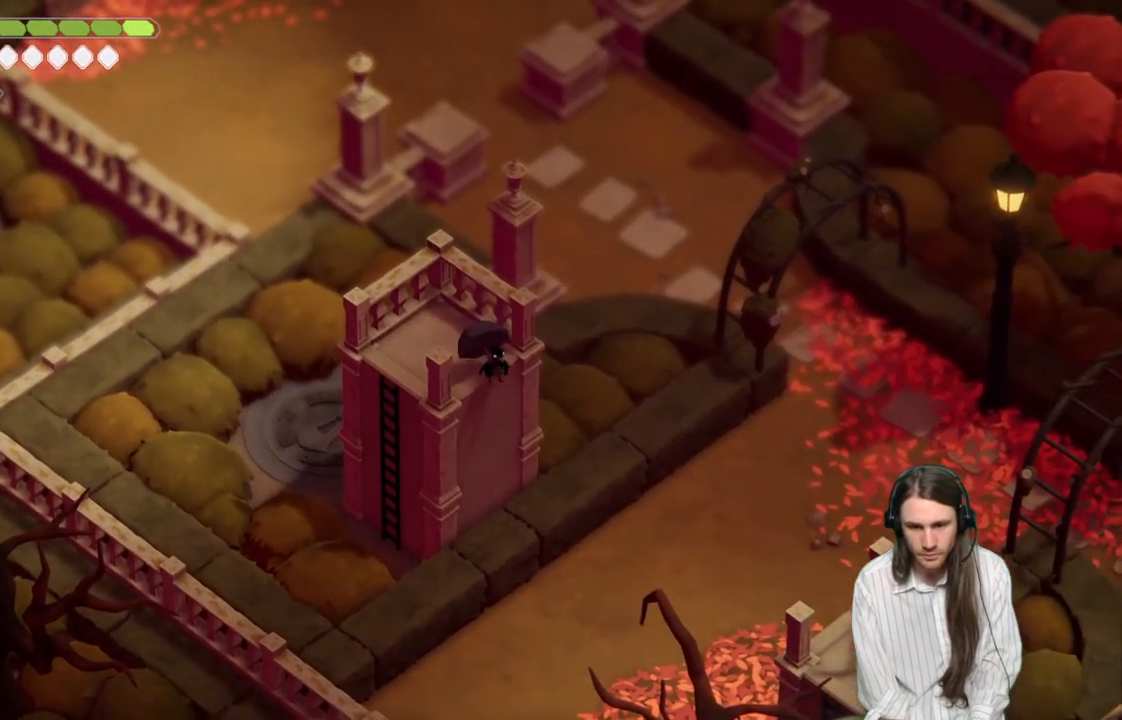
{"buttons": [], "left_stick": "center", "right_stick": "center", "events": [[133, "left_stick", "center"]]}
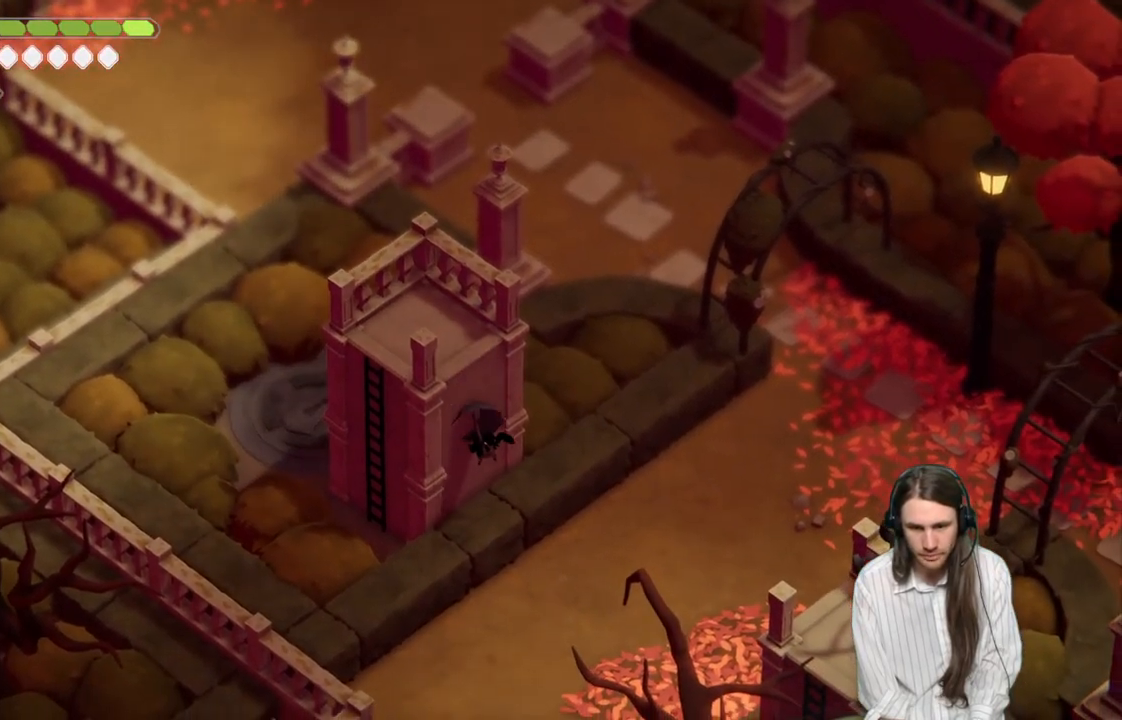
{"buttons": [], "left_stick": "down-left", "right_stick": "center", "events": [[200, "left_stick", "down-left"]]}
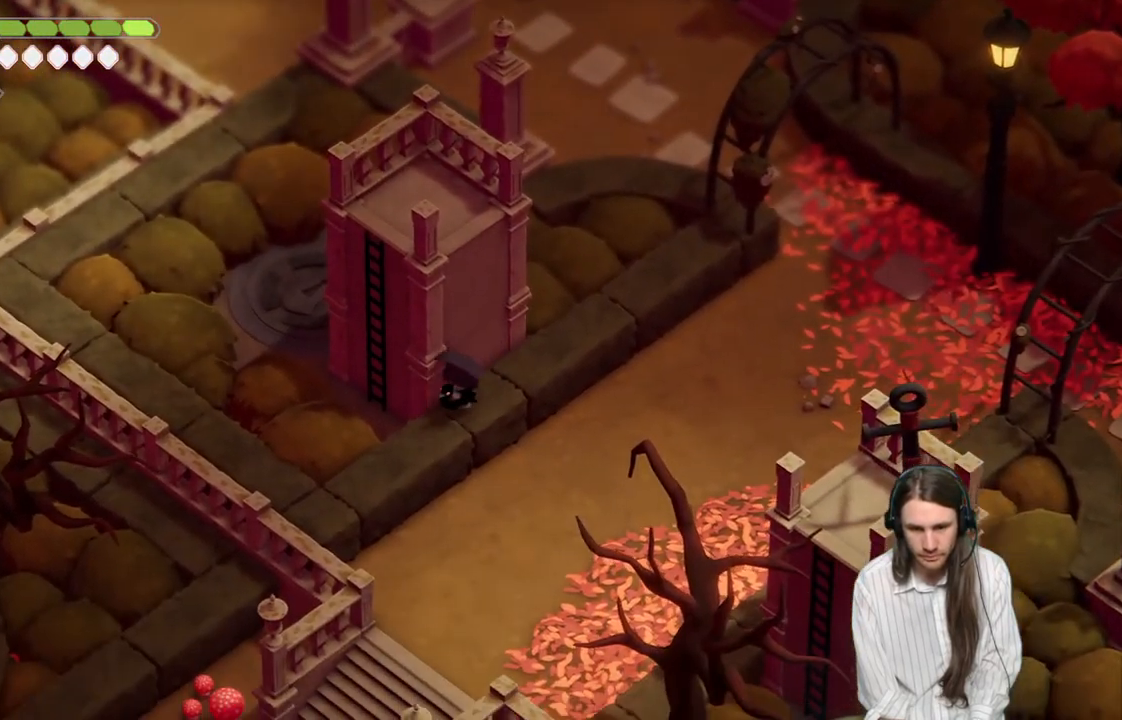
{"buttons": [], "left_stick": "down-left", "right_stick": "center", "events": []}